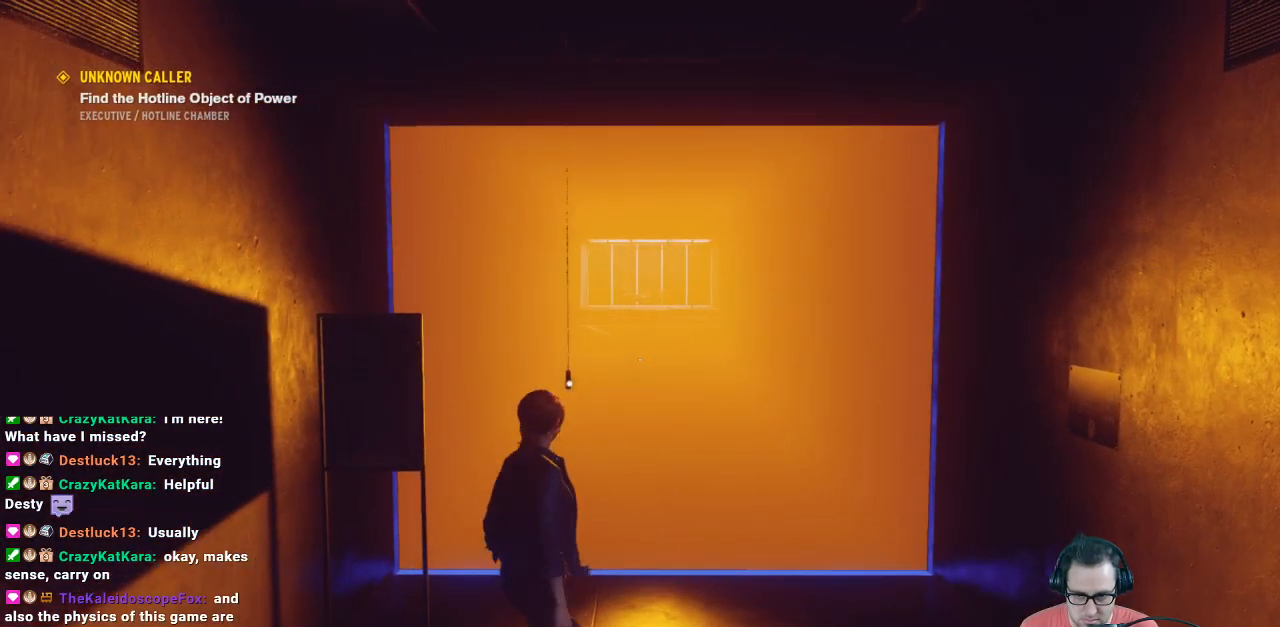
Gameplay with a controller (Xbox layout); each line is a JSON object with the inputs held at the frame after it. "events" lists button and stick changes between this image and that frame as [ms after this image, input, new state], when the widget could be followed in between.
{"buttons": [], "left_stick": "center", "right_stick": "center", "events": [[233, "X", "up"]]}
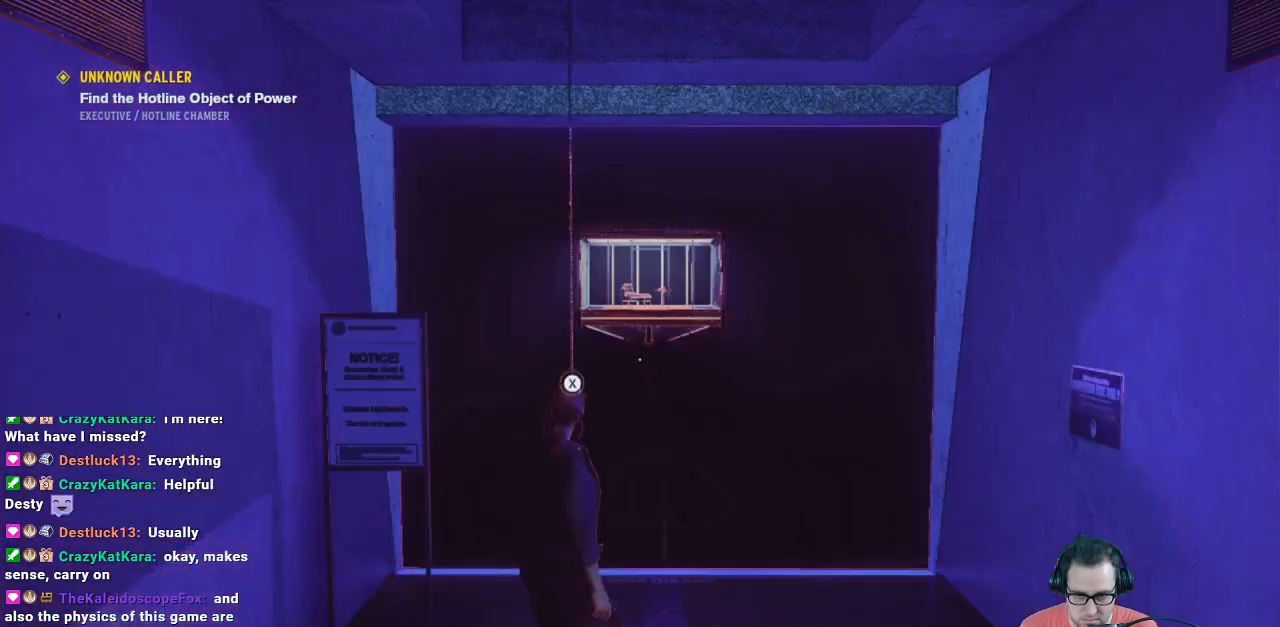
{"buttons": [], "left_stick": "center", "right_stick": "center", "events": []}
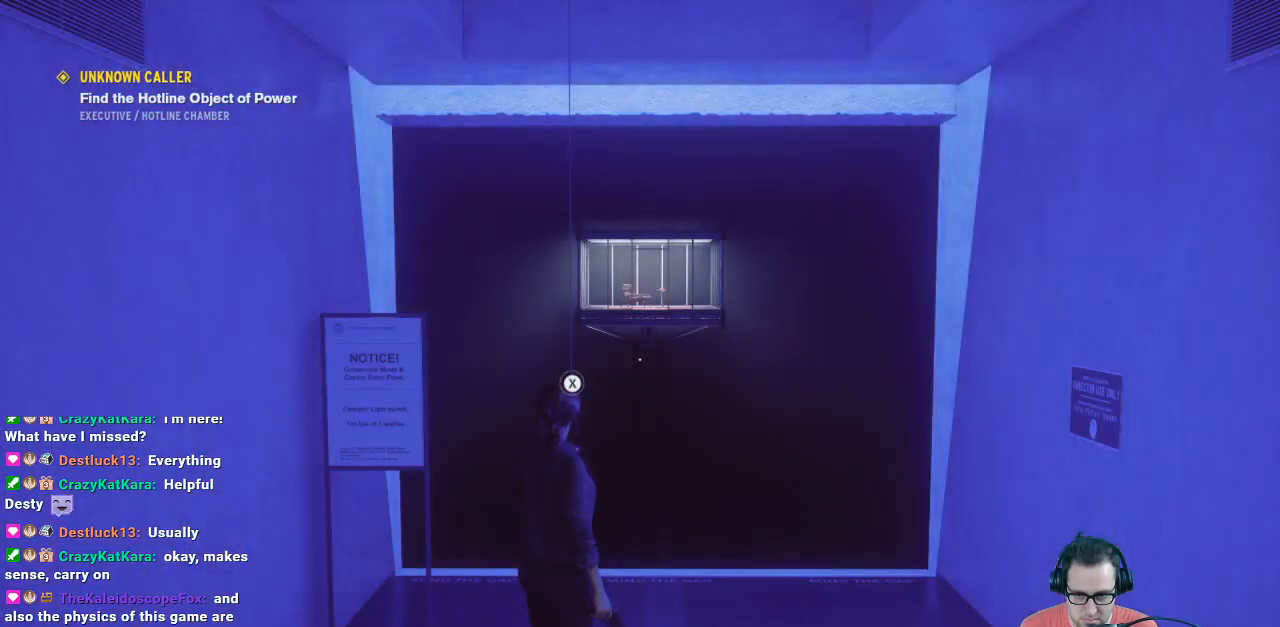
{"buttons": [], "left_stick": "center", "right_stick": "center", "events": []}
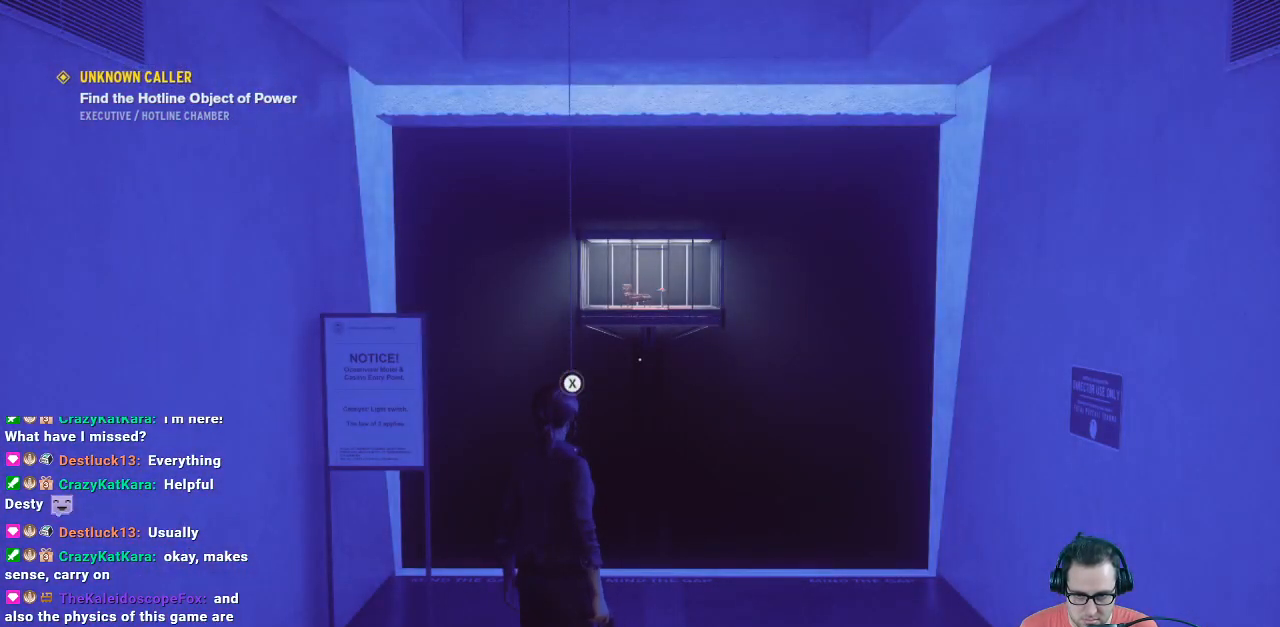
{"buttons": [], "left_stick": "center", "right_stick": "center", "events": [[233, "left_stick", "right"], [500, "left_stick", "center"]]}
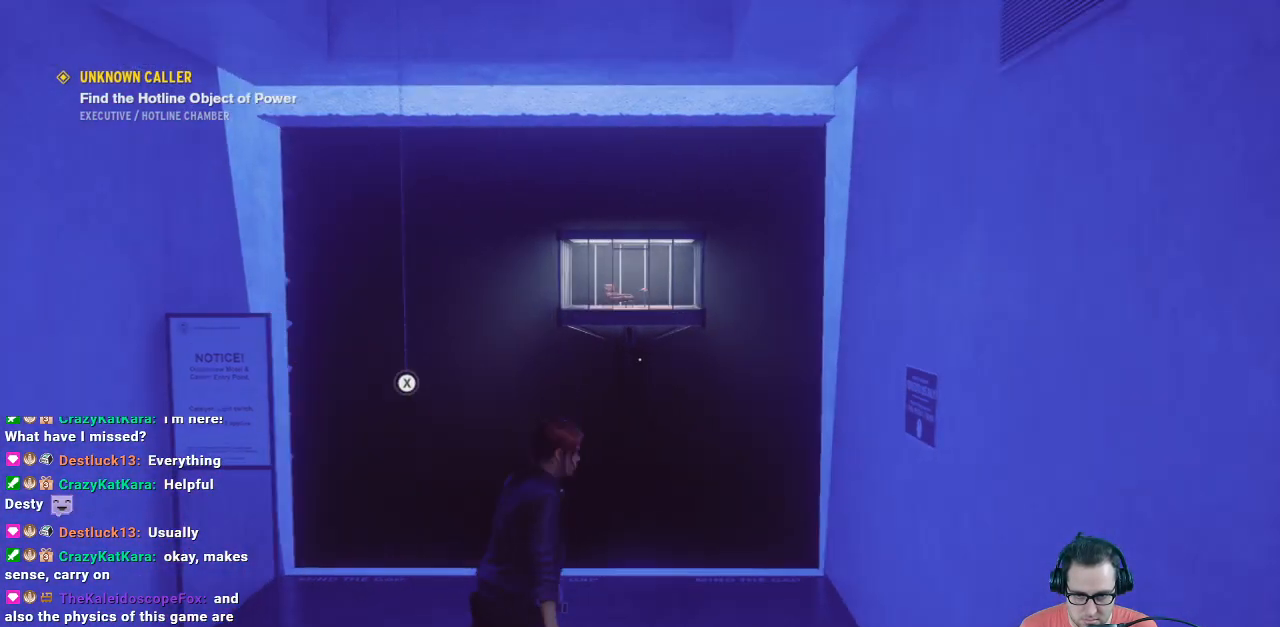
{"buttons": [], "left_stick": "center", "right_stick": "center", "events": []}
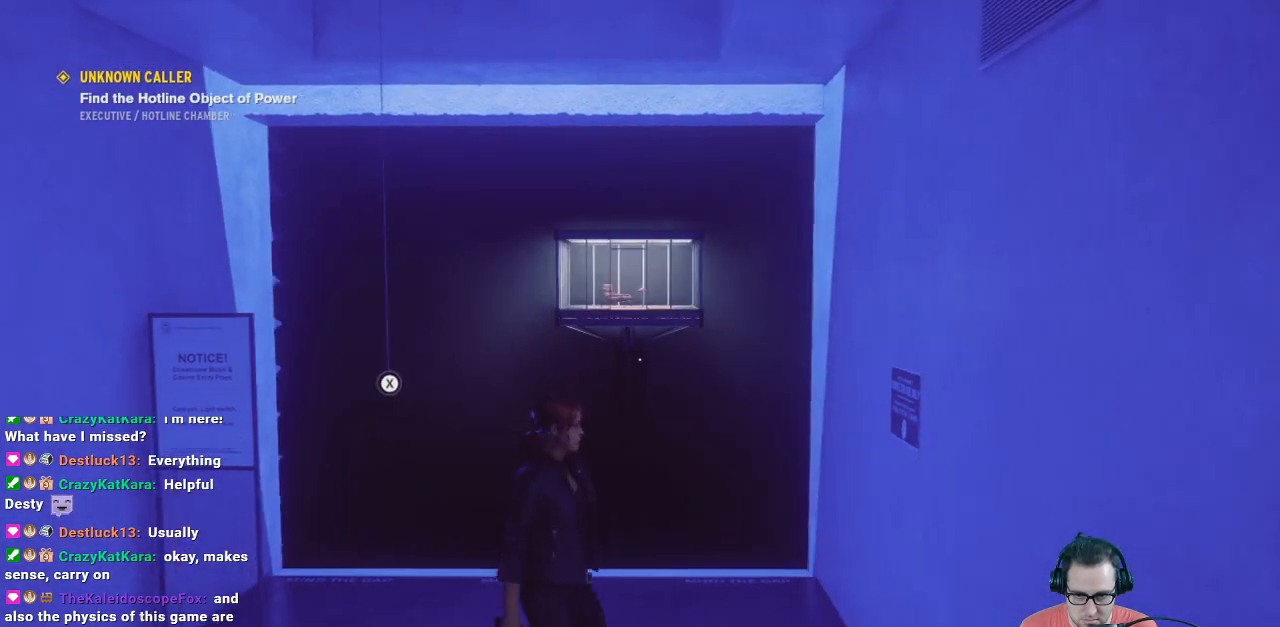
{"buttons": [], "left_stick": "center", "right_stick": "down", "events": [[333, "right_stick", "down"]]}
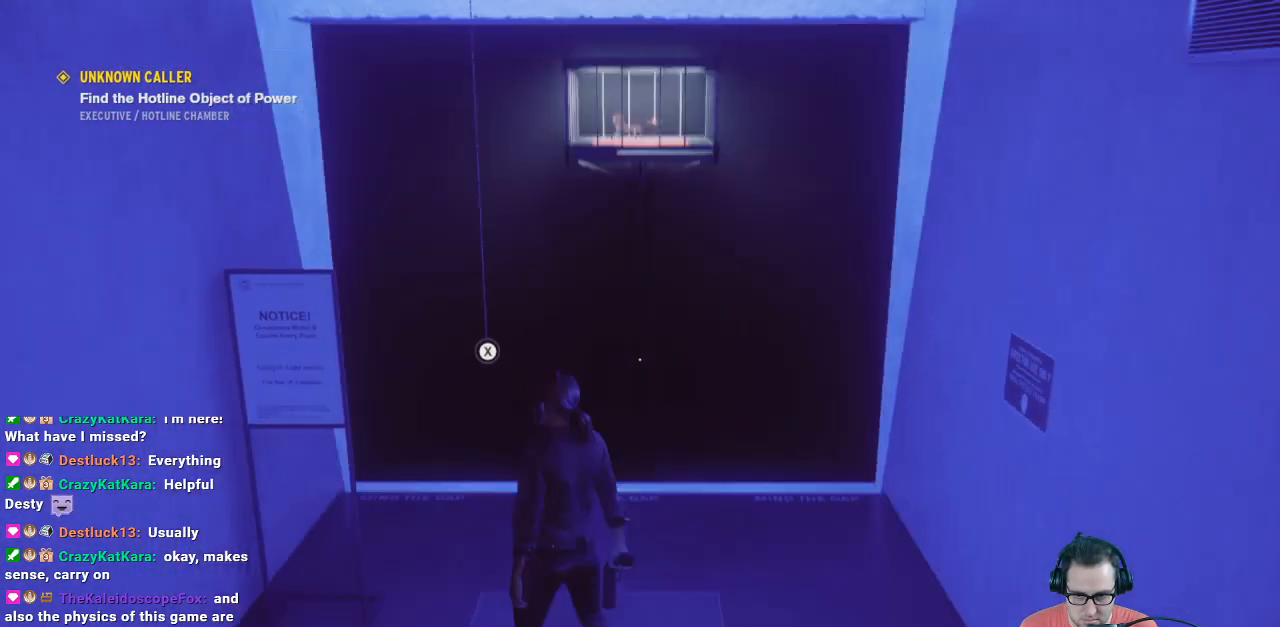
{"buttons": [], "left_stick": "up", "right_stick": "down", "events": [[133, "right_stick", "center"], [500, "left_stick", "up"], [500, "right_stick", "down"]]}
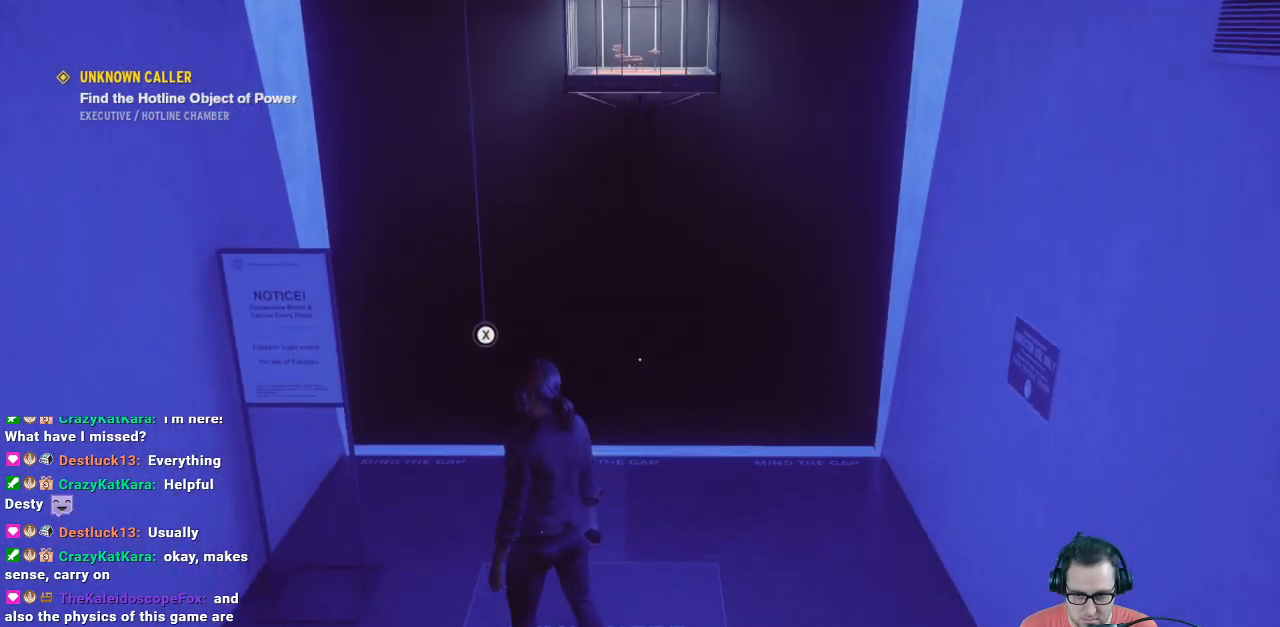
{"buttons": [], "left_stick": "center", "right_stick": "down", "events": [[333, "left_stick", "center"]]}
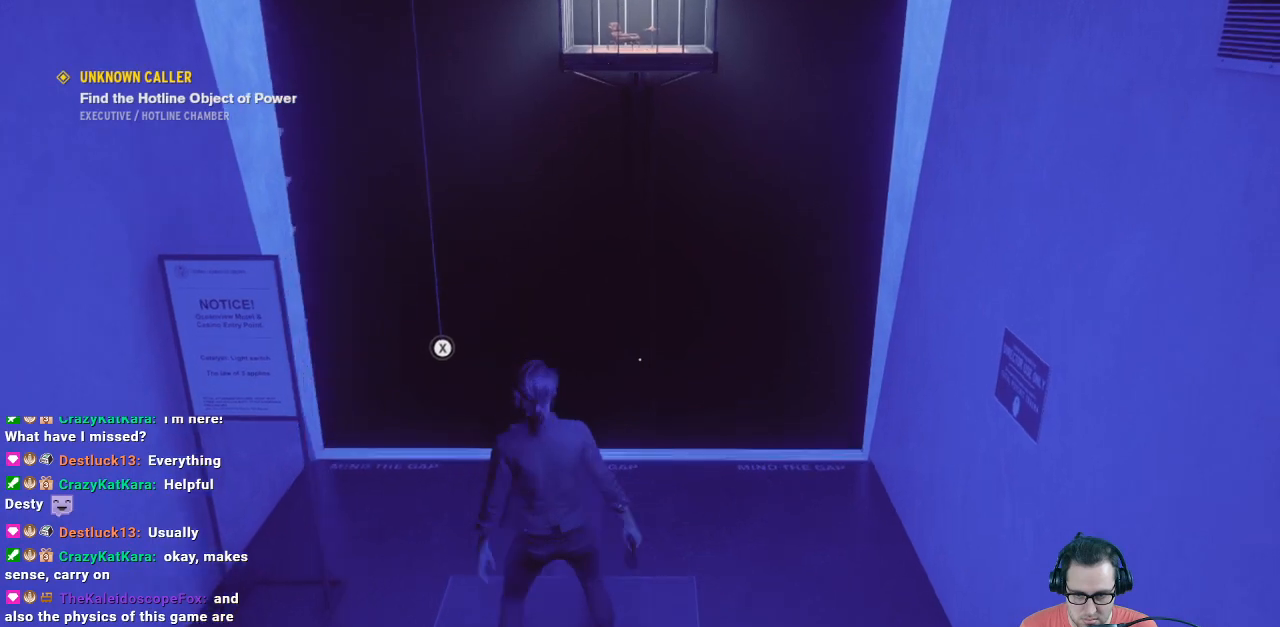
{"buttons": [], "left_stick": "center", "right_stick": "down", "events": []}
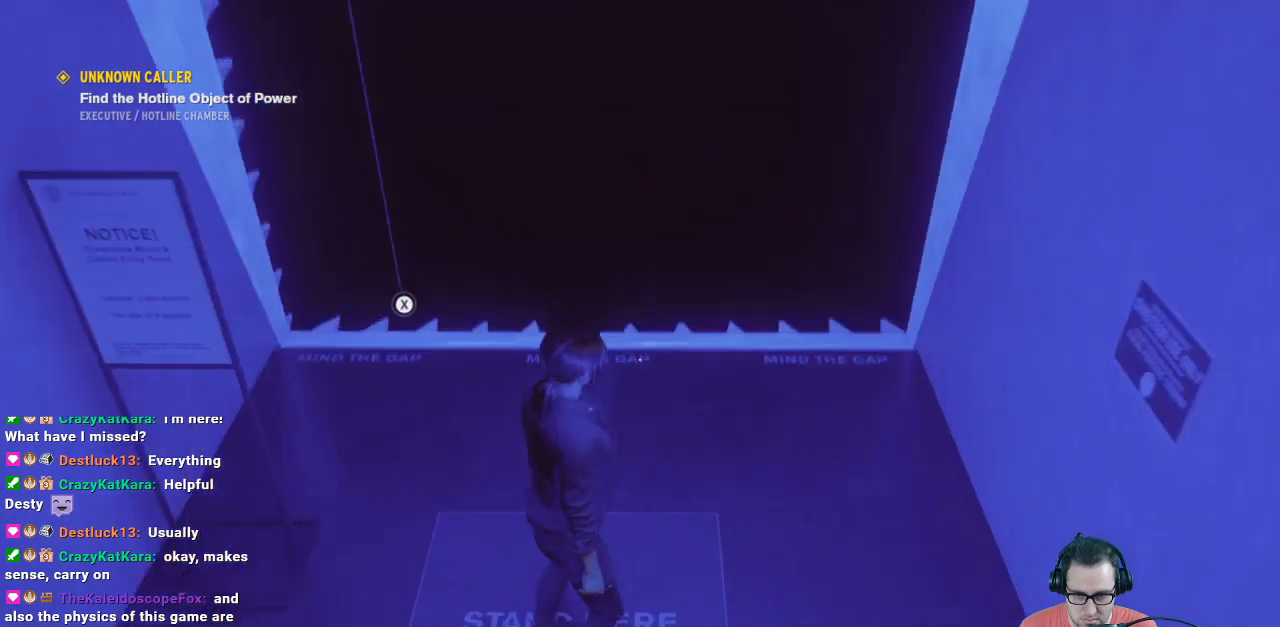
{"buttons": [], "left_stick": "center", "right_stick": "center", "events": [[133, "right_stick", "center"]]}
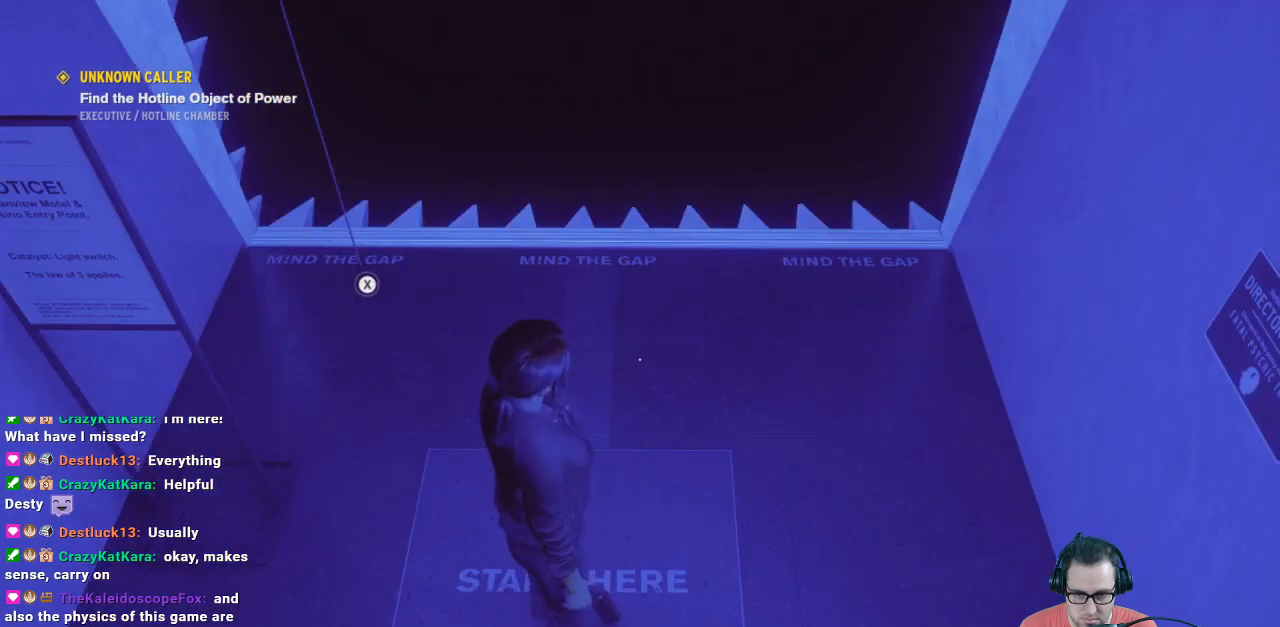
{"buttons": [], "left_stick": "center", "right_stick": "up", "events": [[167, "right_stick", "up"]]}
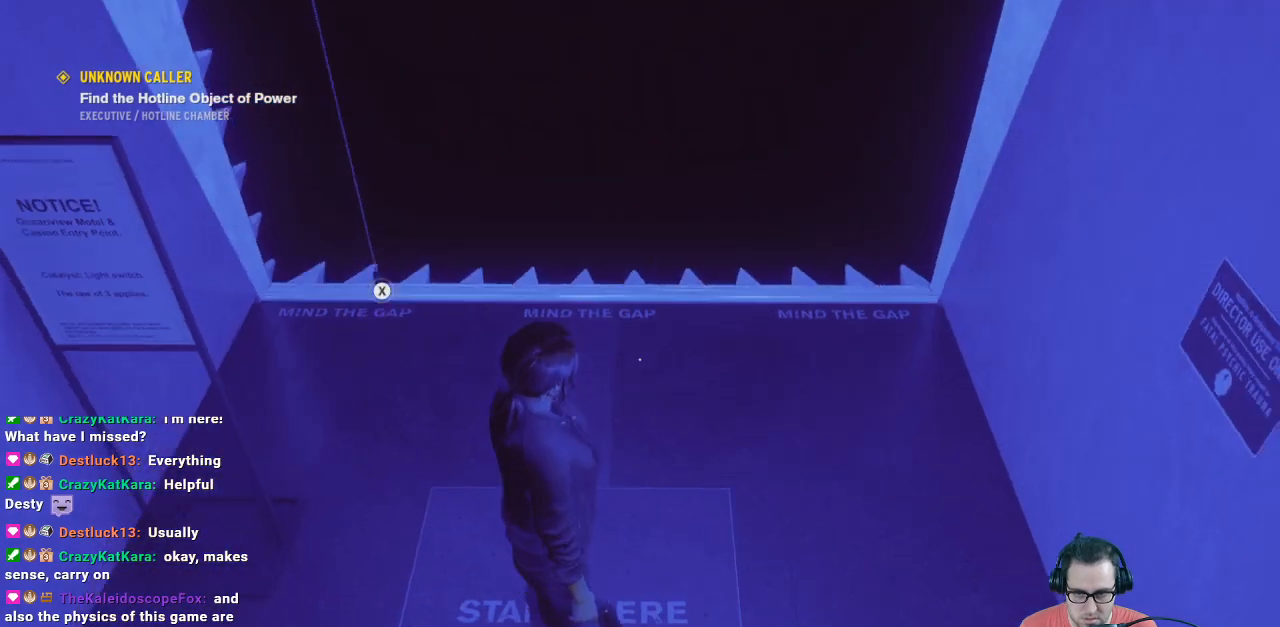
{"buttons": [], "left_stick": "center", "right_stick": "center", "events": [[300, "right_stick", "center"]]}
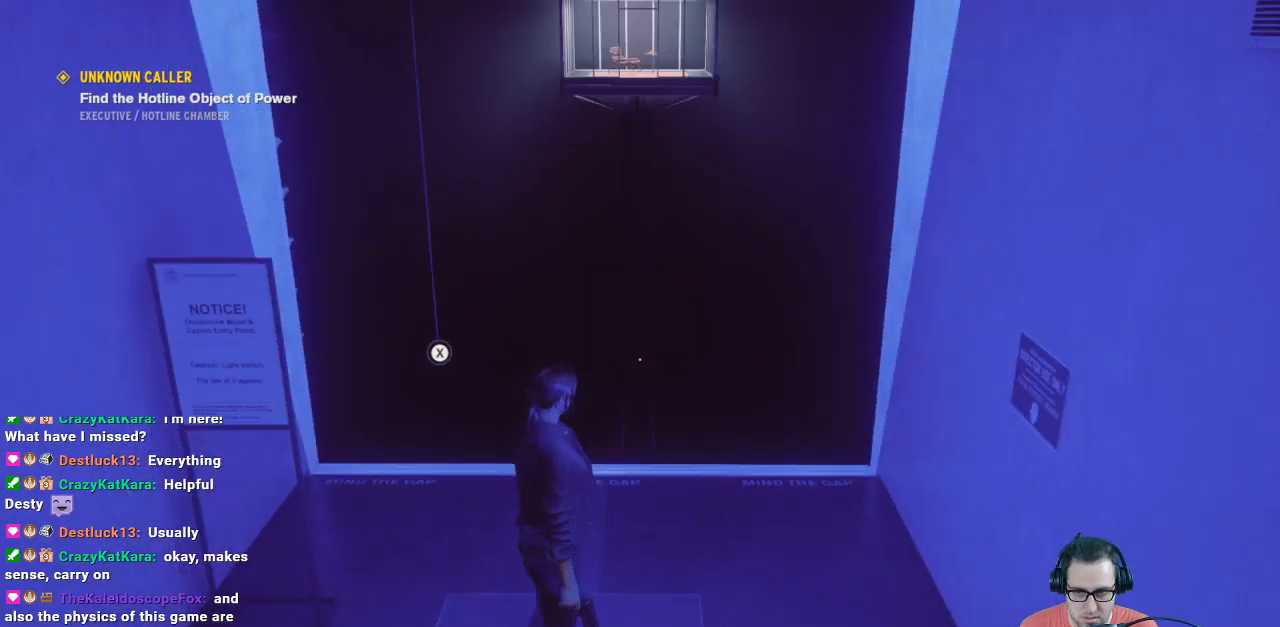
{"buttons": [], "left_stick": "center", "right_stick": "center", "events": [[100, "right_stick", "up"], [367, "right_stick", "center"]]}
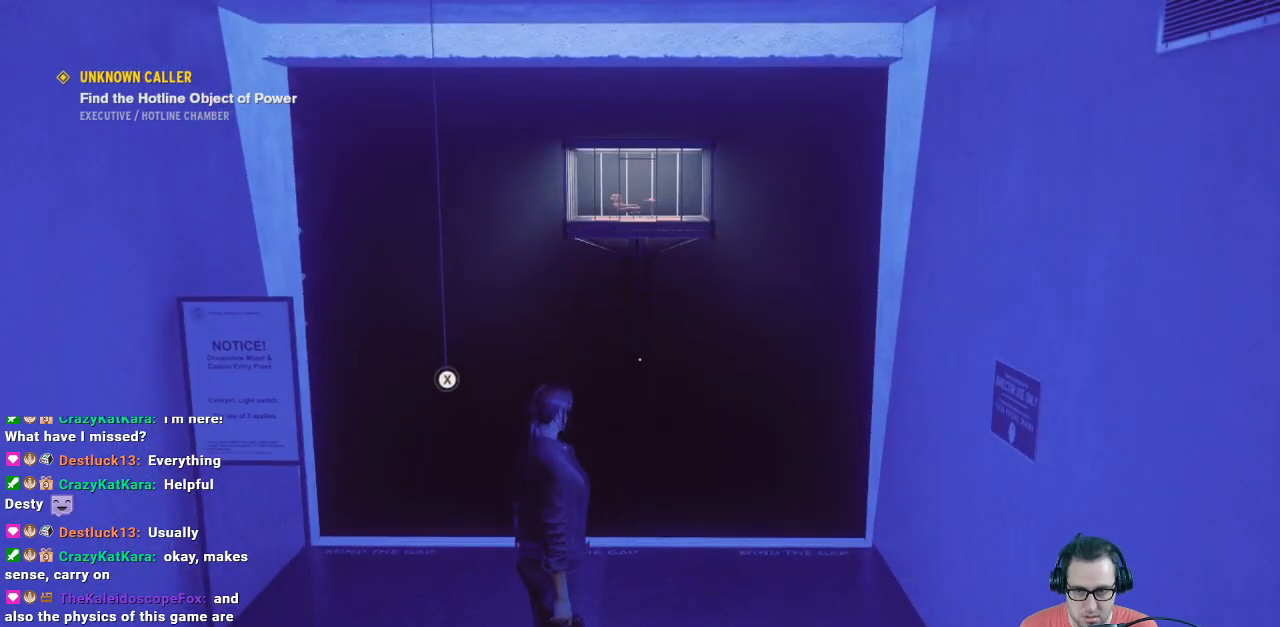
{"buttons": [], "left_stick": "center", "right_stick": "center", "events": []}
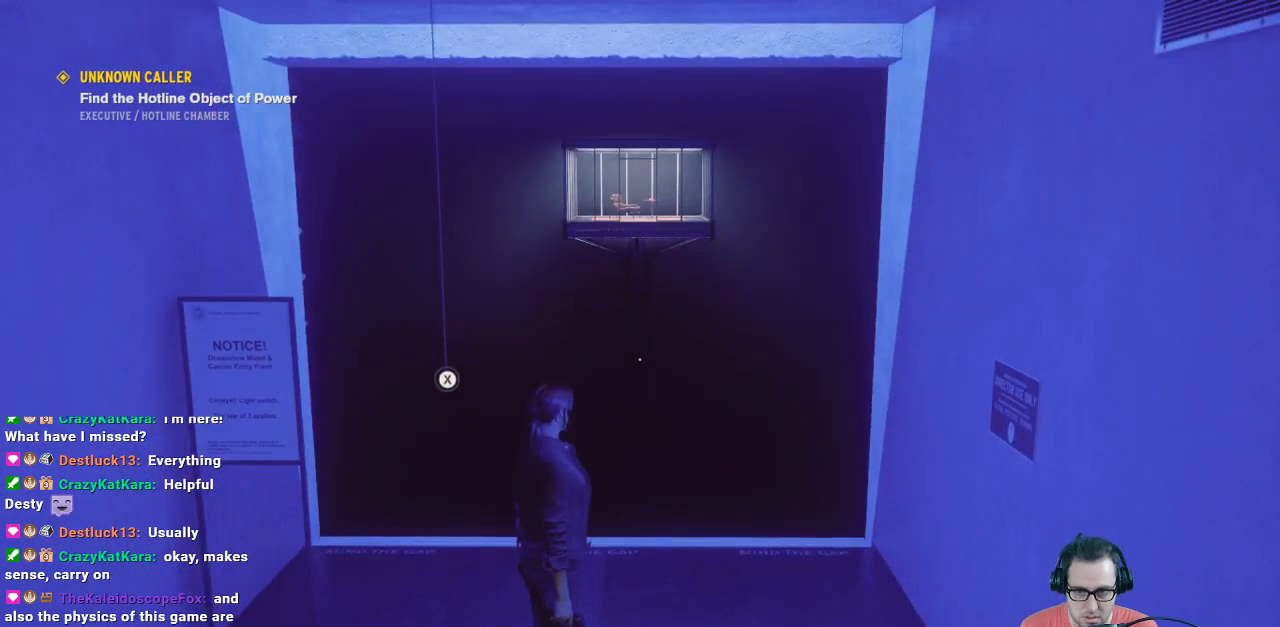
{"buttons": [], "left_stick": "center", "right_stick": "center", "events": [[167, "right_stick", "up"], [433, "right_stick", "center"]]}
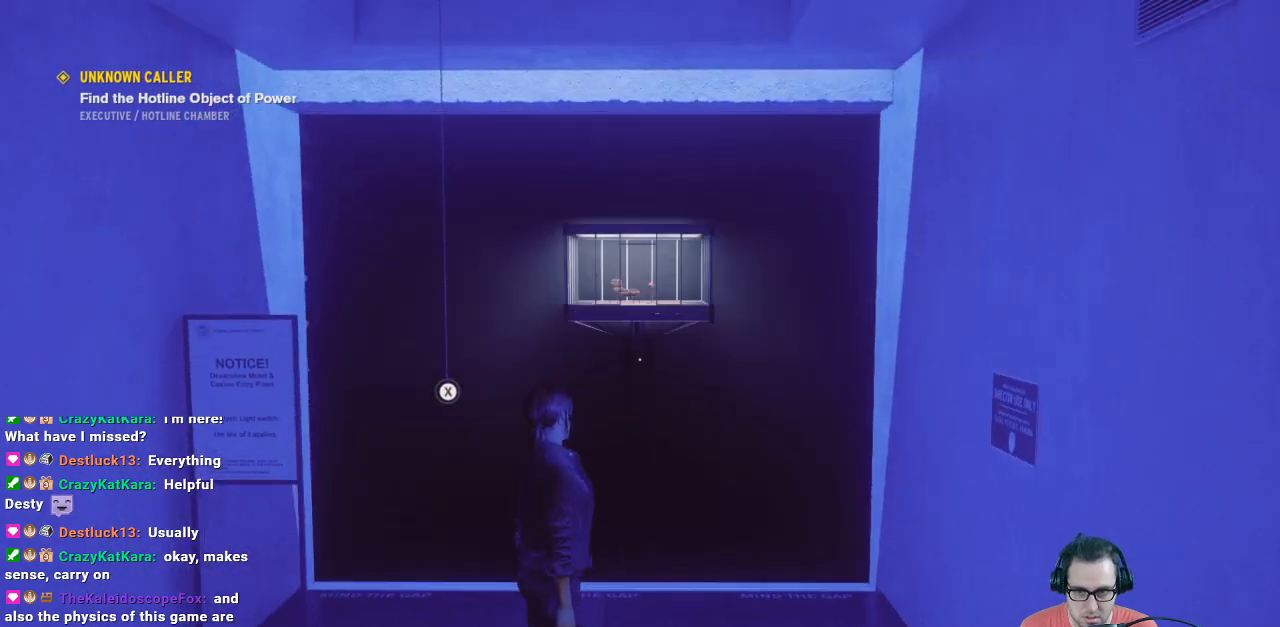
{"buttons": [], "left_stick": "center", "right_stick": "center", "events": []}
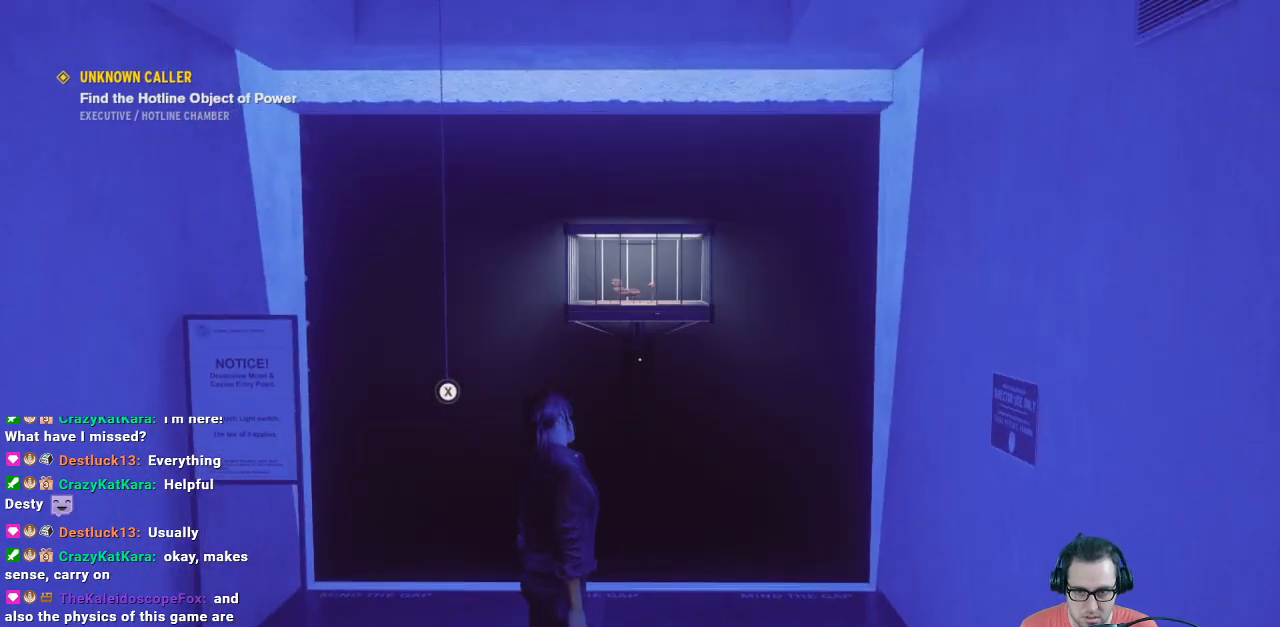
{"buttons": [], "left_stick": "center", "right_stick": "center", "events": []}
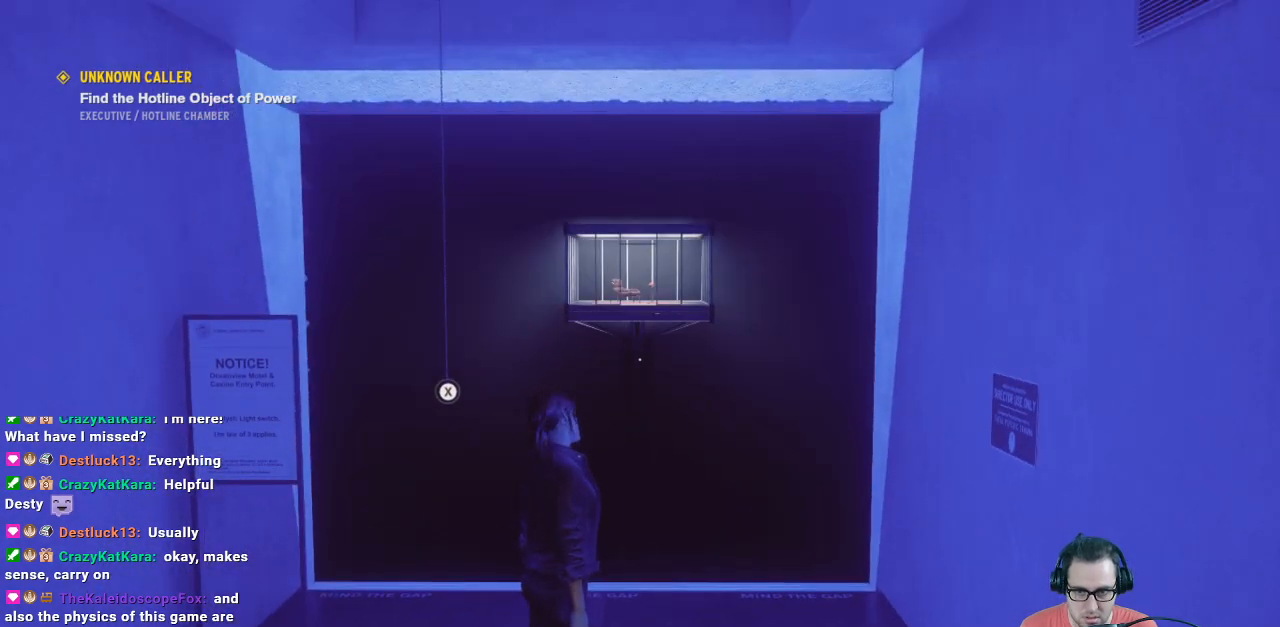
{"buttons": [], "left_stick": "center", "right_stick": "center", "events": []}
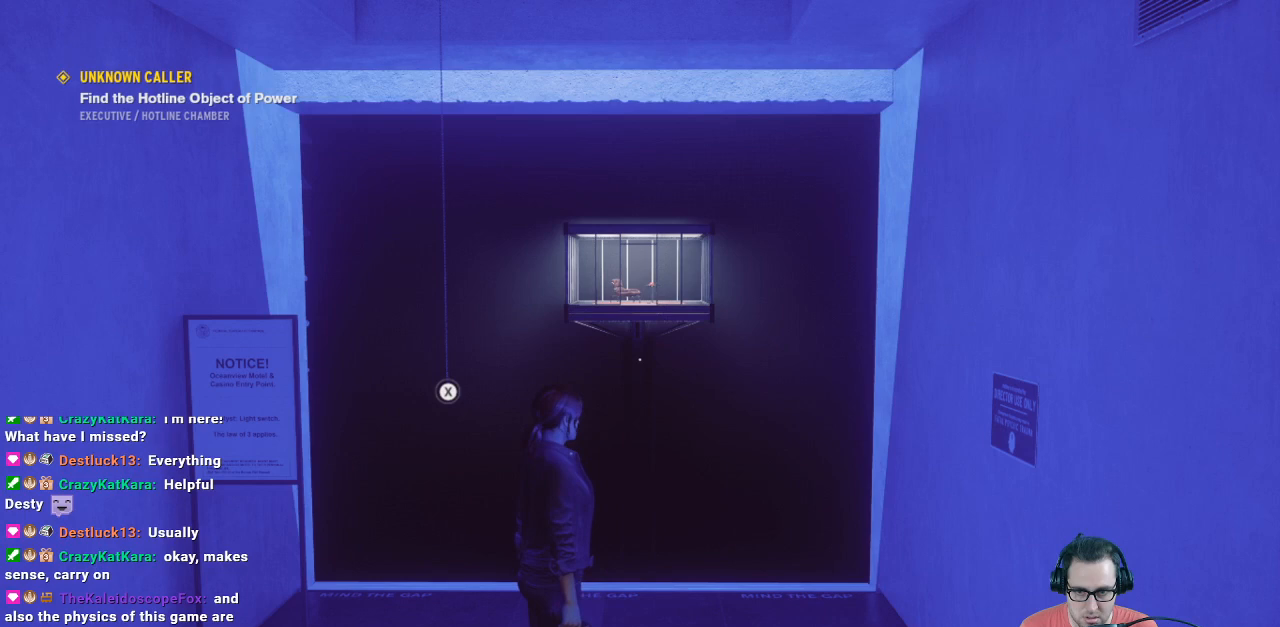
{"buttons": [], "left_stick": "center", "right_stick": "center", "events": [[233, "left_stick", "up"], [333, "left_stick", "center"]]}
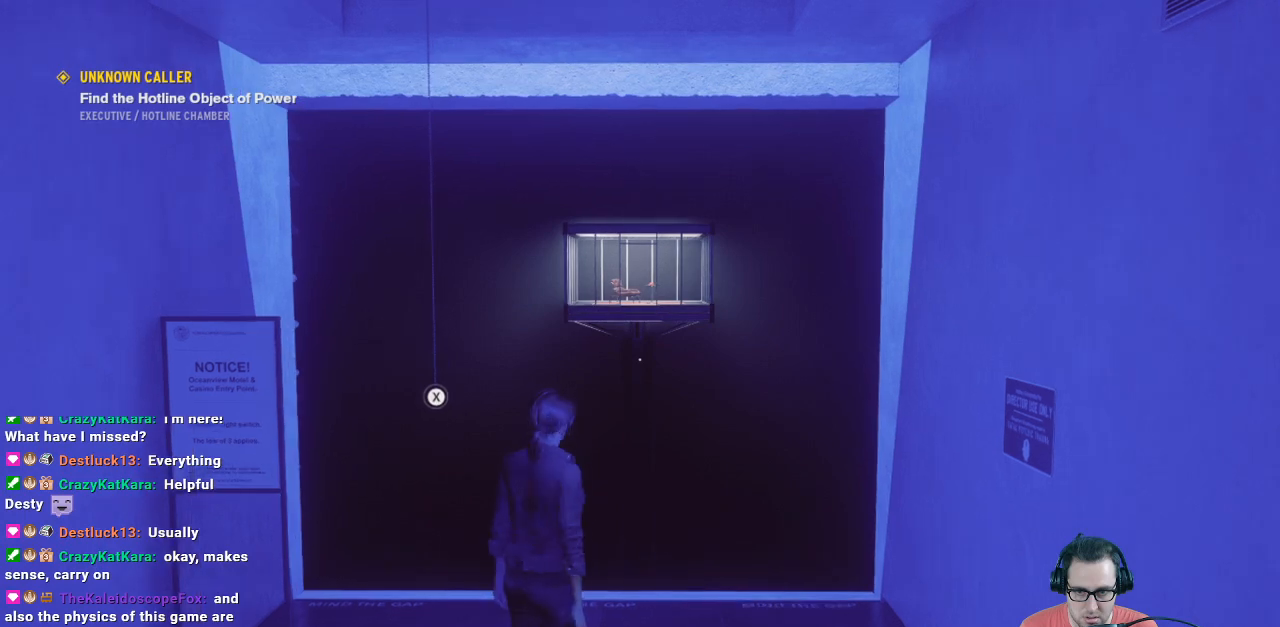
{"buttons": [], "left_stick": "center", "right_stick": "center", "events": []}
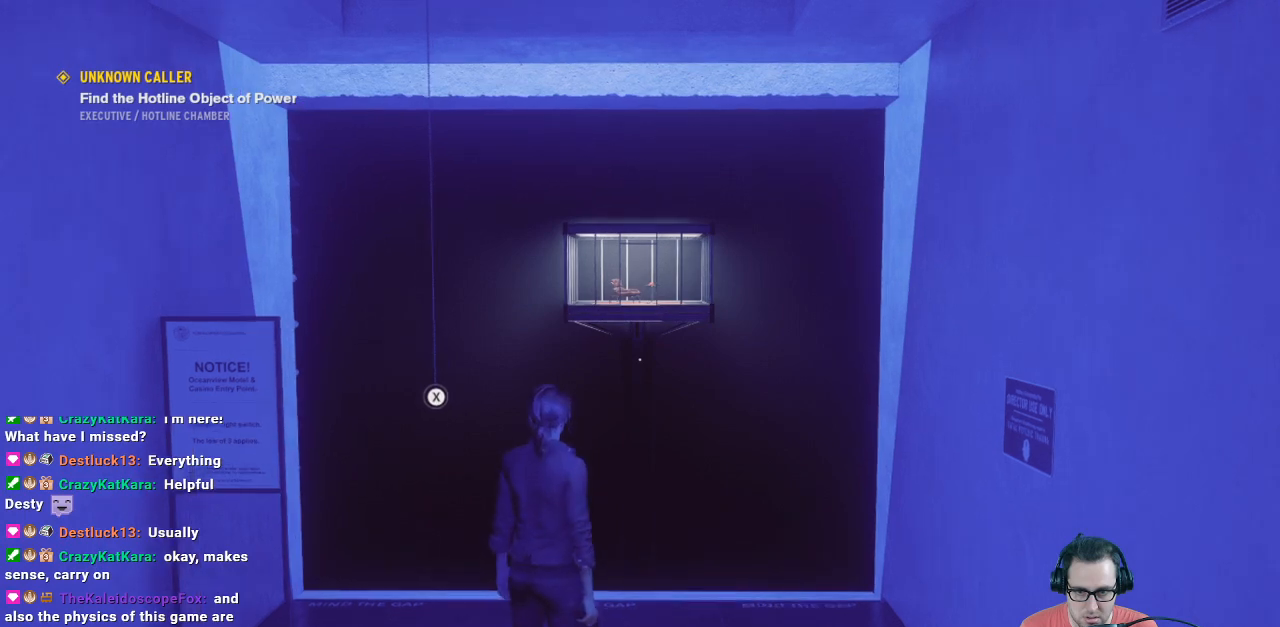
{"buttons": [], "left_stick": "center", "right_stick": "center", "events": []}
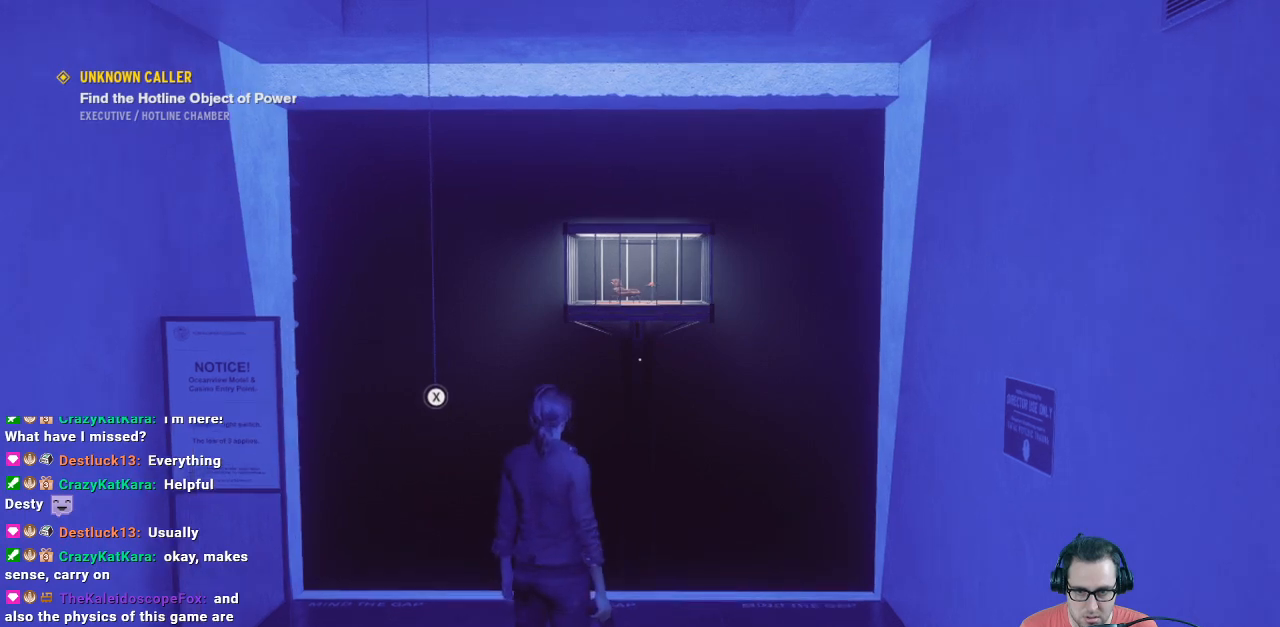
{"buttons": ["L2"], "left_stick": "center", "right_stick": "center", "events": [[133, "L2", "down"]]}
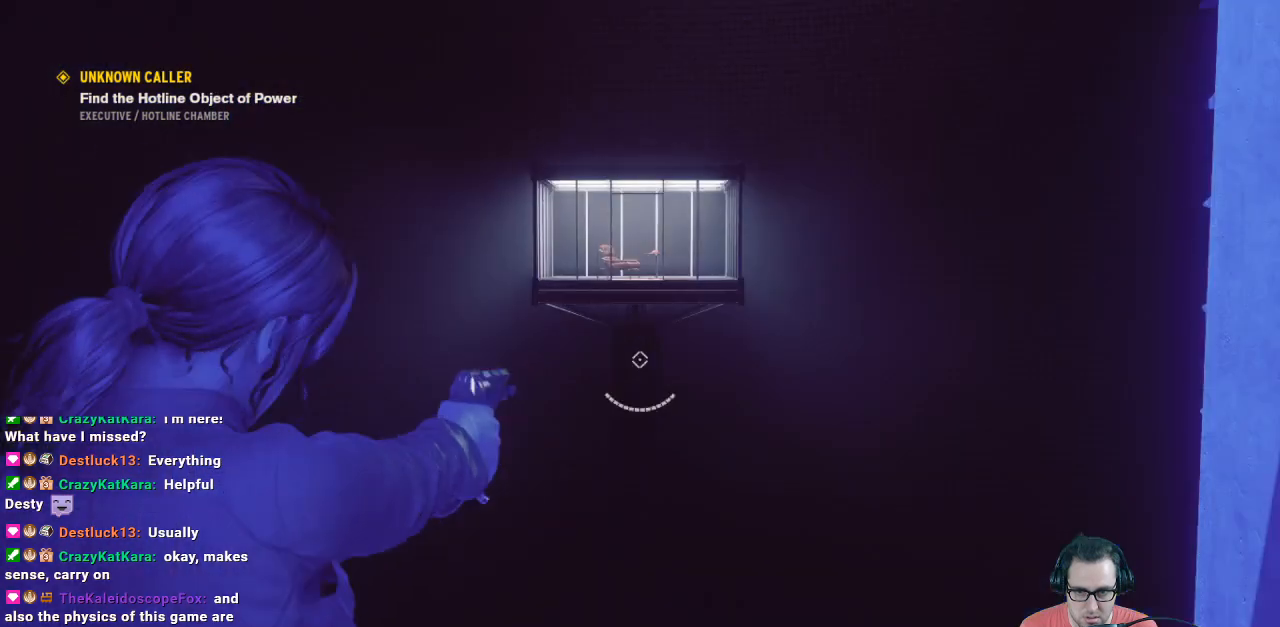
{"buttons": ["L2"], "left_stick": "center", "right_stick": "center", "events": []}
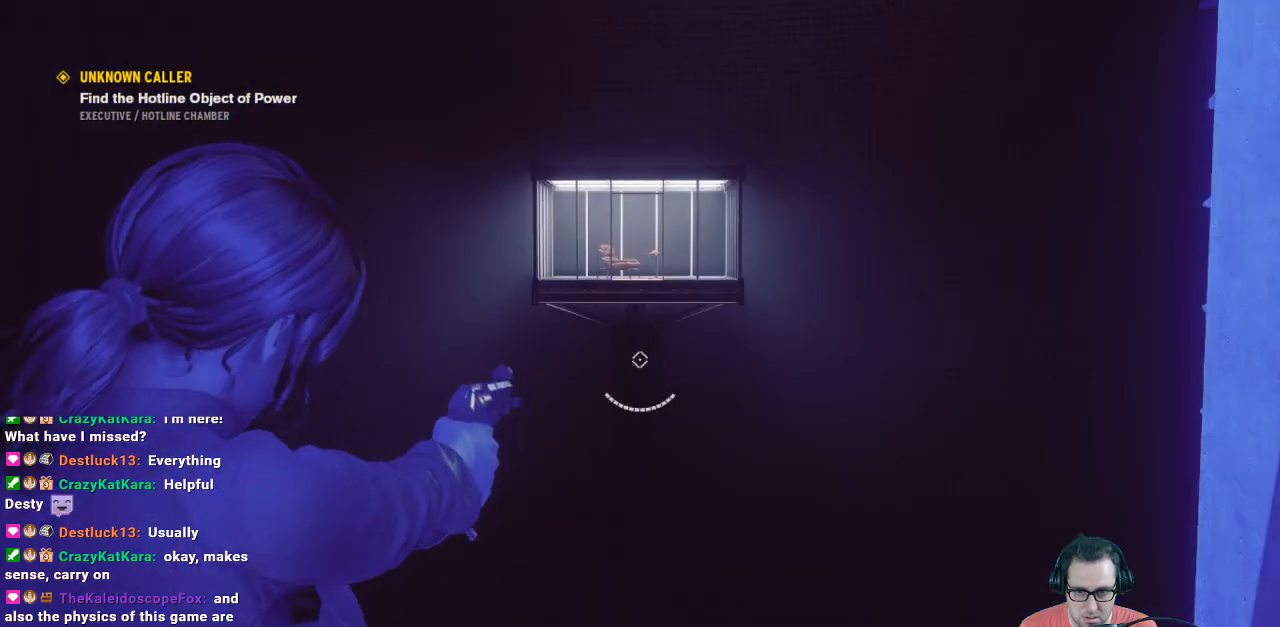
{"buttons": ["L2"], "left_stick": "center", "right_stick": "center", "events": []}
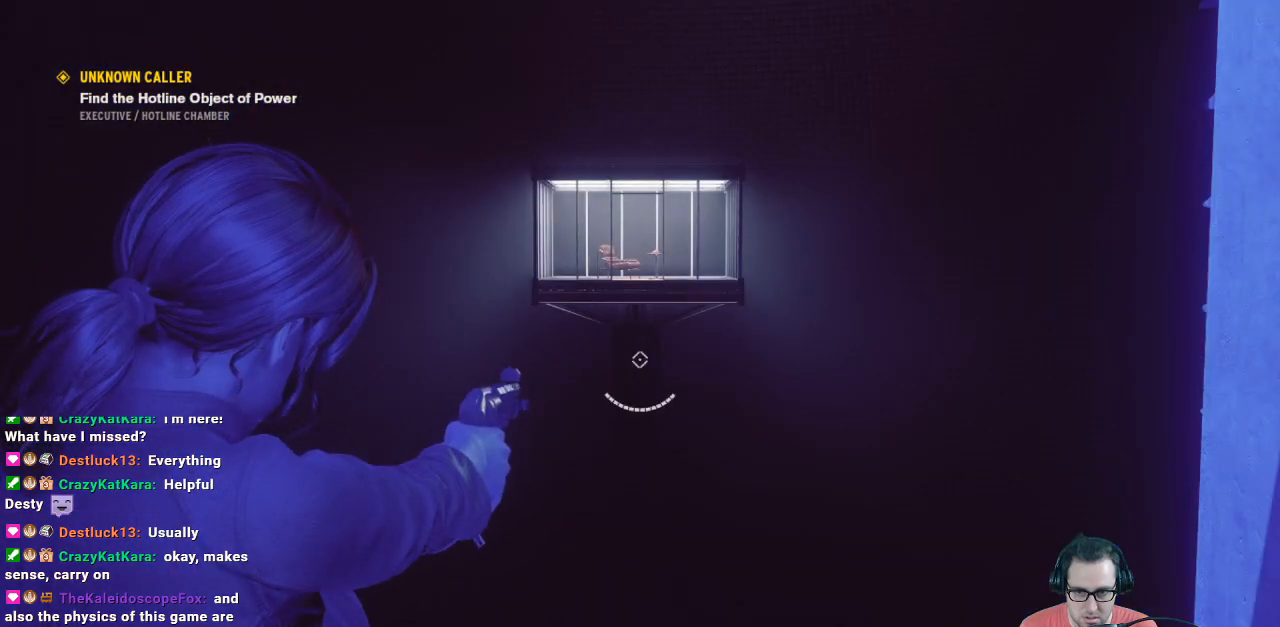
{"buttons": [], "left_stick": "center", "right_stick": "center", "events": [[167, "L2", "up"]]}
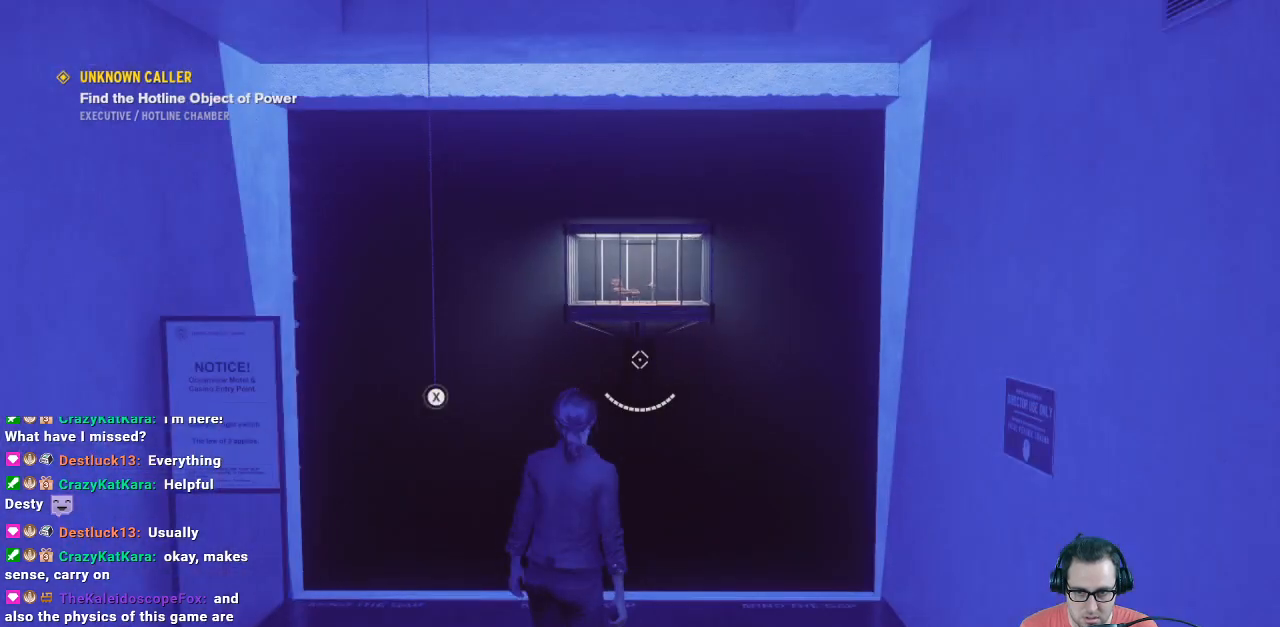
{"buttons": ["R1"], "left_stick": "center", "right_stick": "center", "events": [[100, "R1", "down"]]}
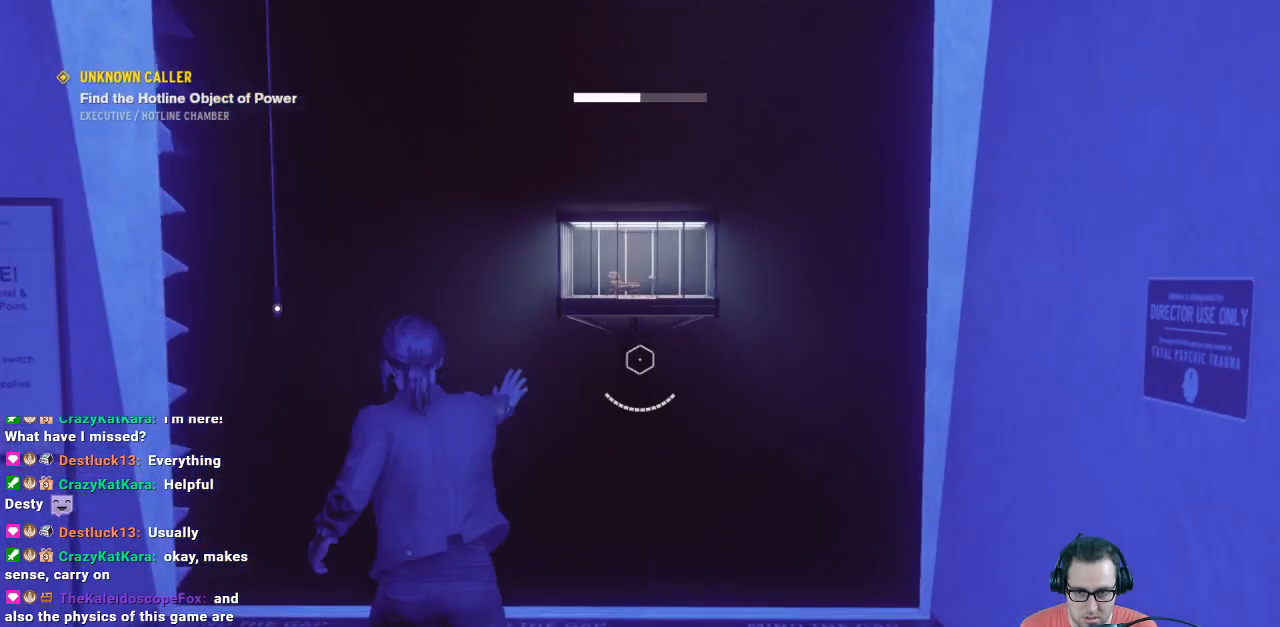
{"buttons": ["R1"], "left_stick": "center", "right_stick": "center", "events": []}